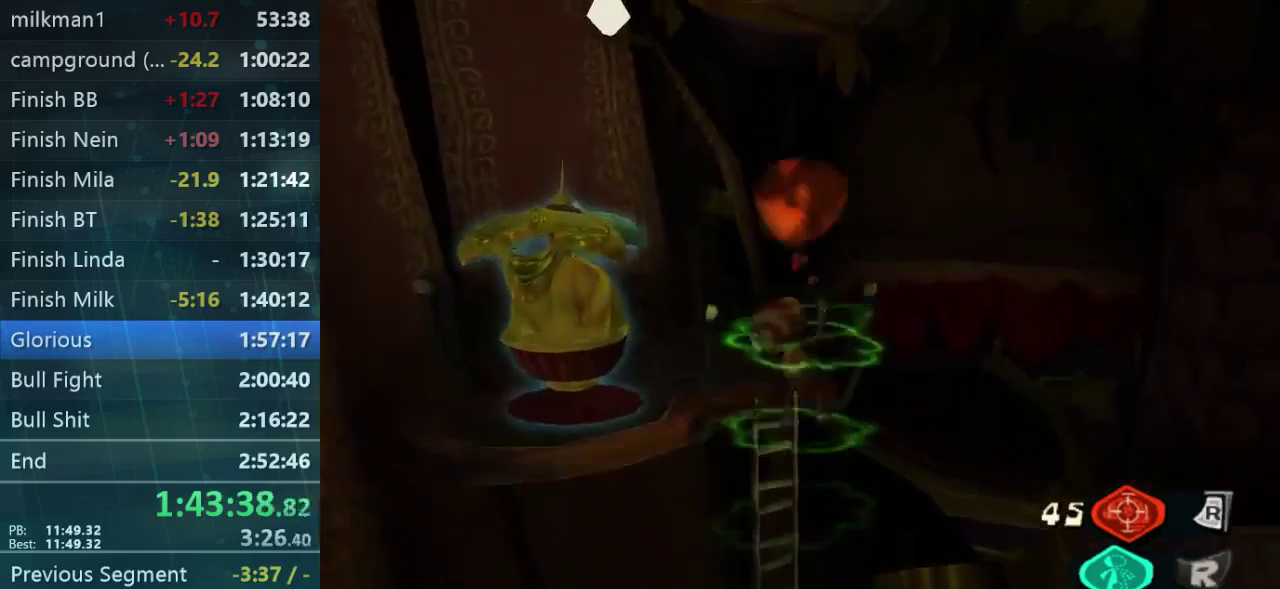
Gameplay with a controller (Xbox layout); each line is a JSON object with the inputs held at the frame after it. "events" lists button and stick changes between this image and that frame as [ms after this image, input, new state], when the widget could be followed in between. Not read: B DPAD_DOWN DPAD_LEFT DPAD_UP L3 R3.
{"buttons": ["L2"], "left_stick": "up-left", "right_stick": "center", "events": [[33, "L1", "up"], [133, "L1", "down"], [233, "L1", "up"], [300, "L1", "down"], [433, "L1", "up"], [467, "left_stick", "up-left"]]}
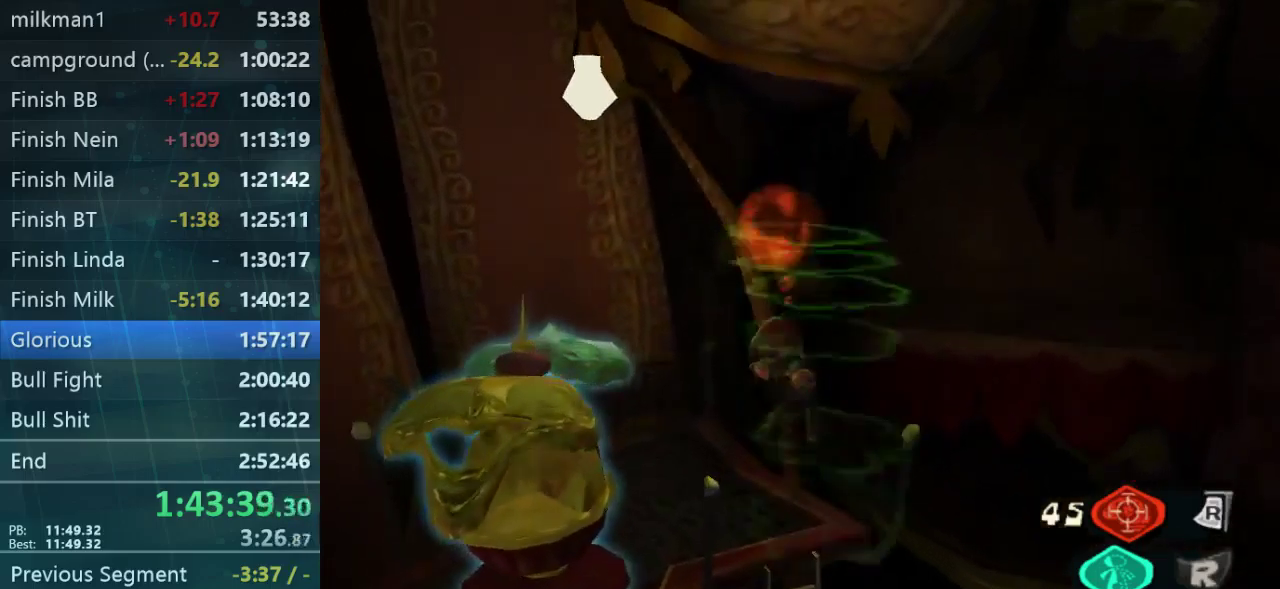
{"buttons": [], "left_stick": "up", "right_stick": "down-left", "events": [[33, "L1", "down"], [100, "L1", "up"], [133, "L2", "up"], [233, "left_stick", "up"], [233, "right_stick", "left"], [300, "DPAD_RIGHT", "down"], [300, "left_stick", "up-right"], [433, "right_stick", "down-left"], [500, "DPAD_RIGHT", "up"], [500, "left_stick", "up"]]}
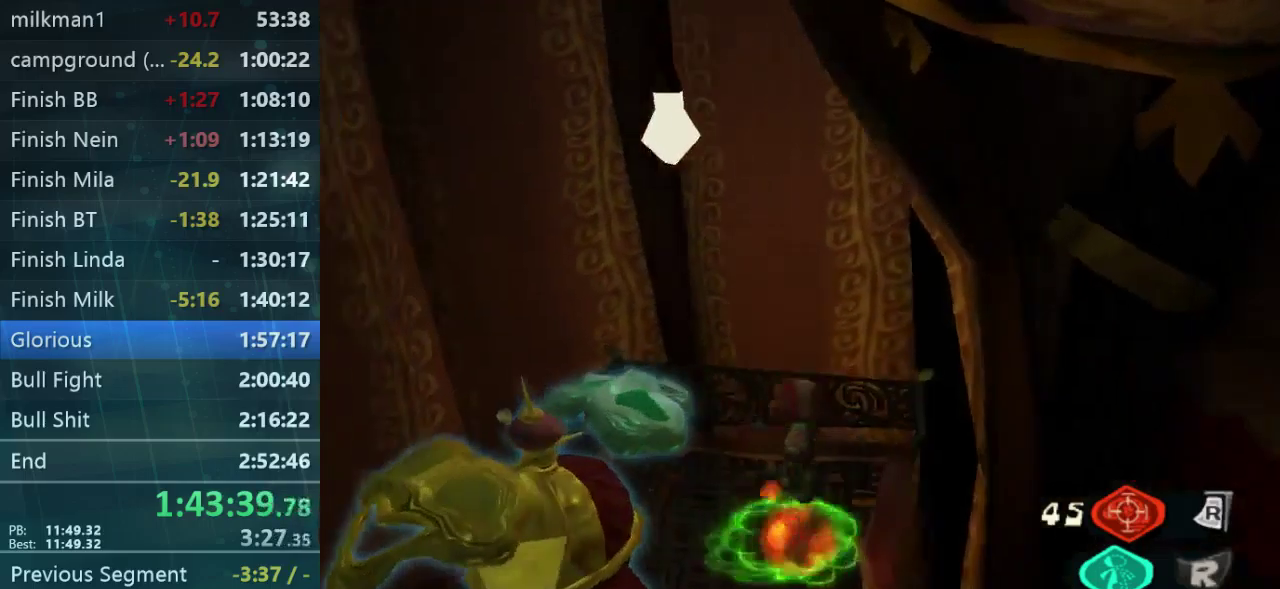
{"buttons": [], "left_stick": "down-left", "right_stick": "center", "events": [[100, "right_stick", "center"], [200, "L1", "down"], [200, "left_stick", "up-left"], [333, "L1", "up"], [333, "left_stick", "down-left"]]}
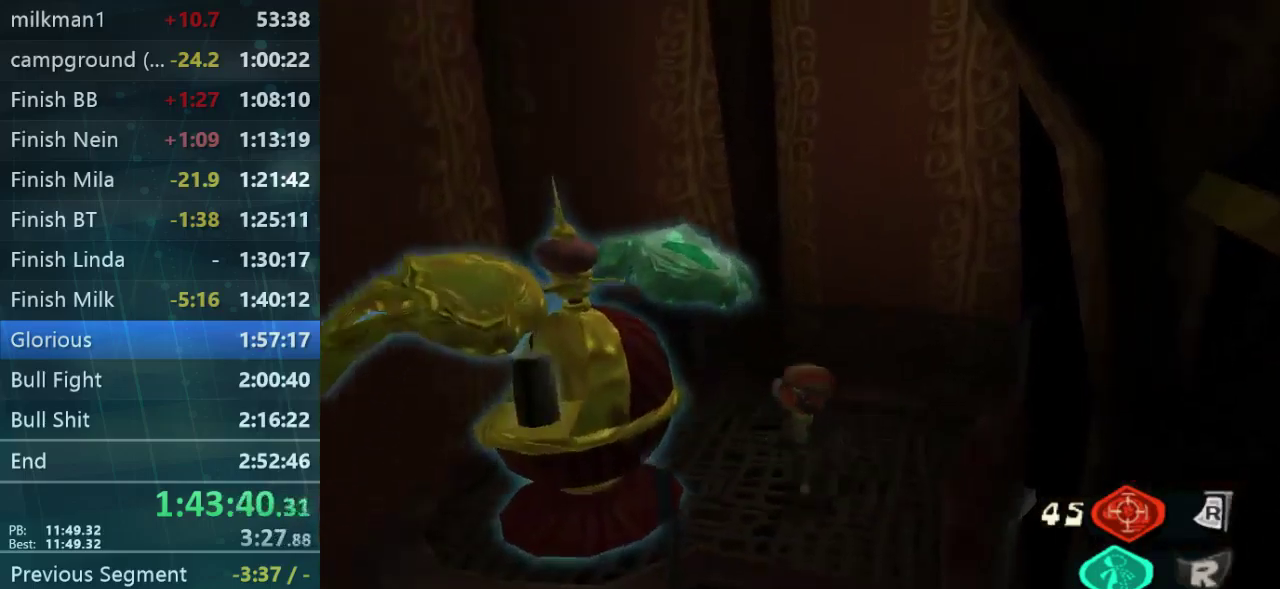
{"buttons": [], "left_stick": "center", "right_stick": "center", "events": [[33, "left_stick", "center"], [400, "DPAD_RIGHT", "down"], [400, "left_stick", "down-right"], [500, "DPAD_RIGHT", "up"], [500, "left_stick", "center"]]}
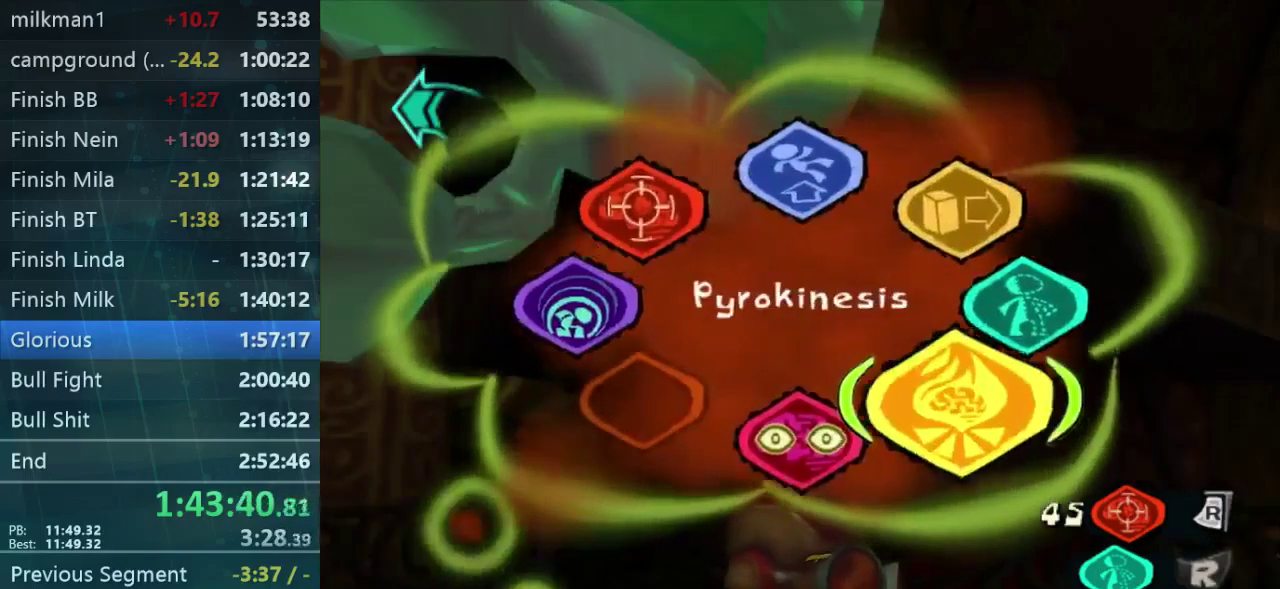
{"buttons": ["R2"], "left_stick": "center", "right_stick": "center", "events": [[133, "R2", "down"], [300, "R2", "up"], [367, "R2", "down"]]}
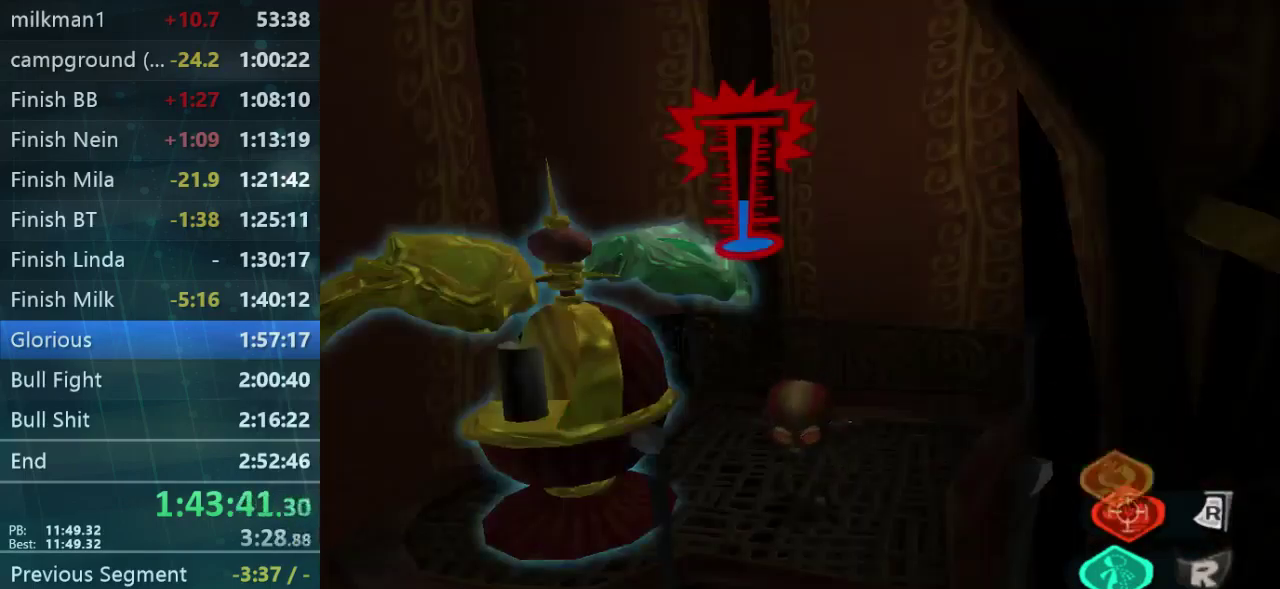
{"buttons": ["R2"], "left_stick": "center", "right_stick": "center", "events": []}
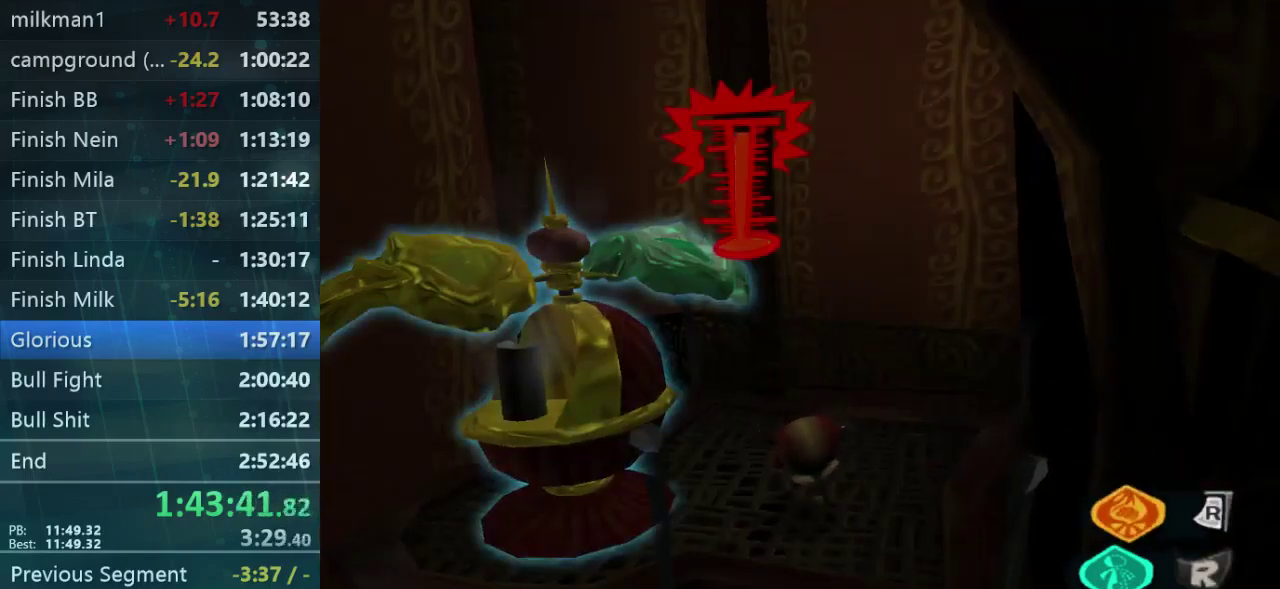
{"buttons": ["R2"], "left_stick": "center", "right_stick": "center", "events": []}
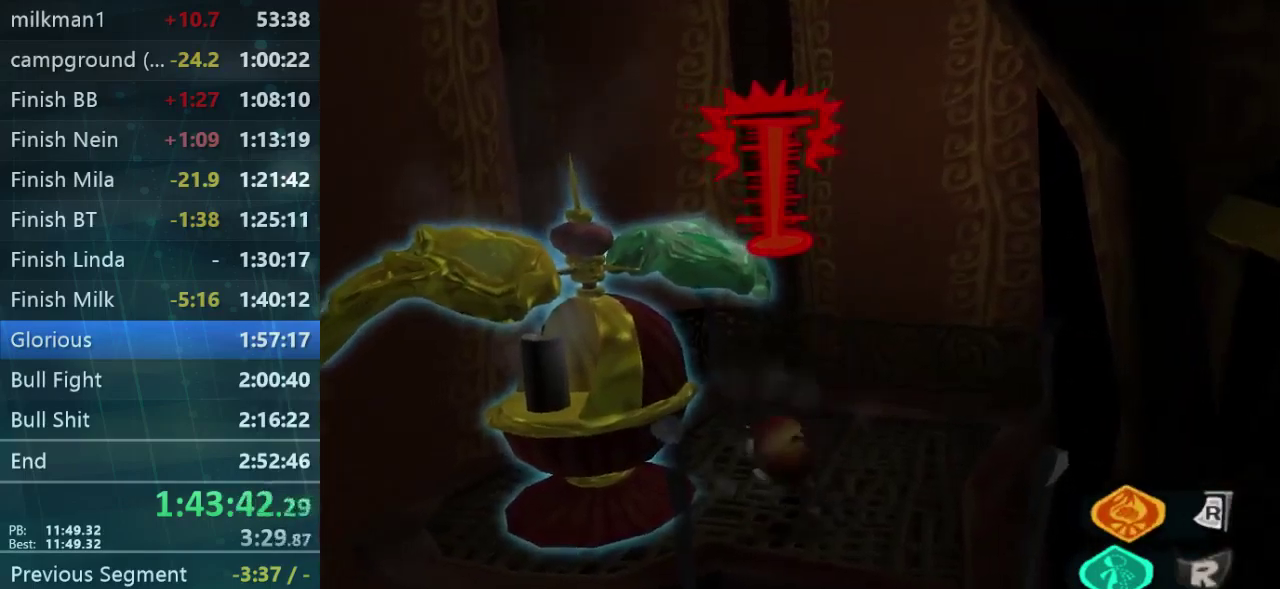
{"buttons": [], "left_stick": "center", "right_stick": "center", "events": [[367, "R2", "up"]]}